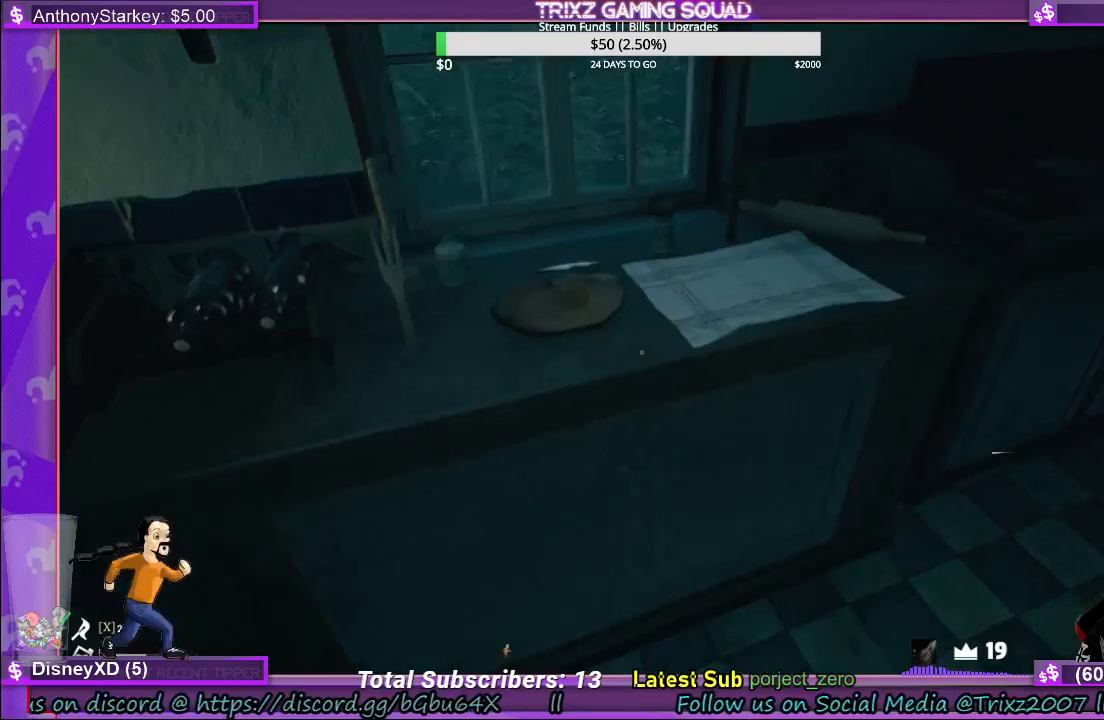
Gameplay with keyboard and mouse; each line is a JSON object with the keys and mouse buttons held at the frame after it. "events" lists presses ("down") and releases ("up") of "a", "ctrl", "d", "e", "f", "q", "r", "s", "shift", "space", "tab", "w", "mouse_left", "mouse_wheel", "mouse_right", "mouse_mb4" and "mouse_mb5" between this image and that frame as [ms after this image, input, new state], when the widget could be followed in between. "mouse_left", "mouse_wheel", "mouse_right", "mouse_mb4", "mouse_mb5" = the "left", "wheel", "right", "mb4", "mb5" buttons of the "mouse" list. No other keys are recorded. "wheel" means that the mouse wheel is clicked or scrolled. Mouse movement is not recorded.
{"keys": [], "mouse": ["left"], "events": [[400, "mouse_left", "down"]]}
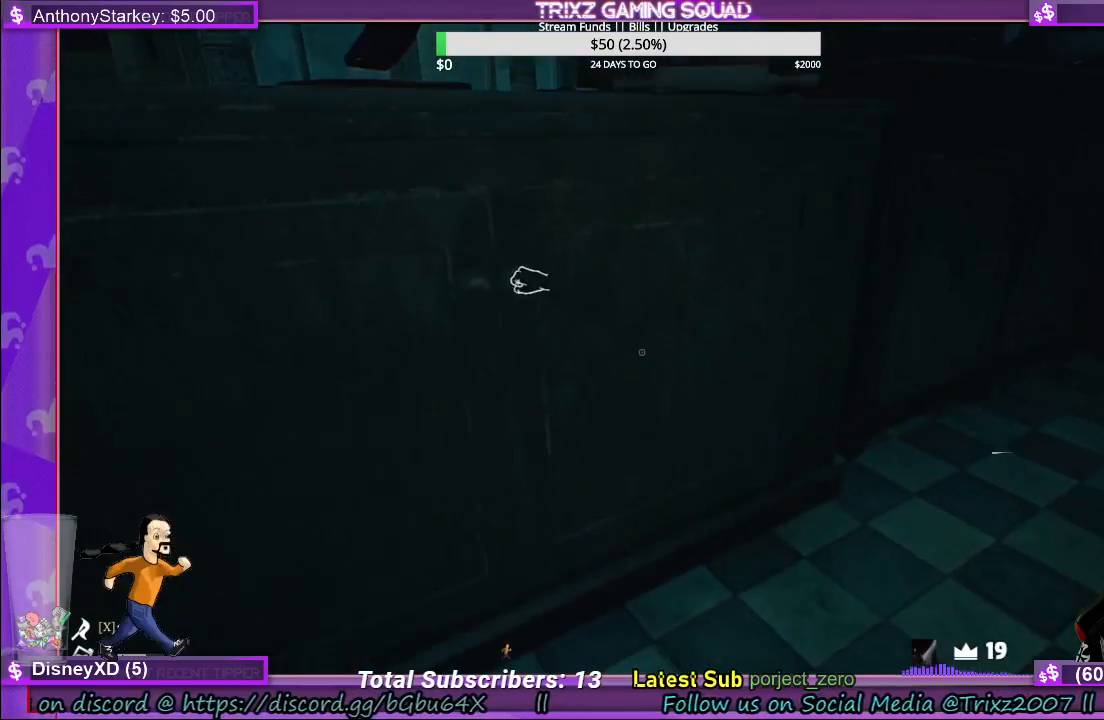
{"keys": ["d"], "mouse": [], "events": [[467, "mouse_left", "up"], [483, "d", "down"]]}
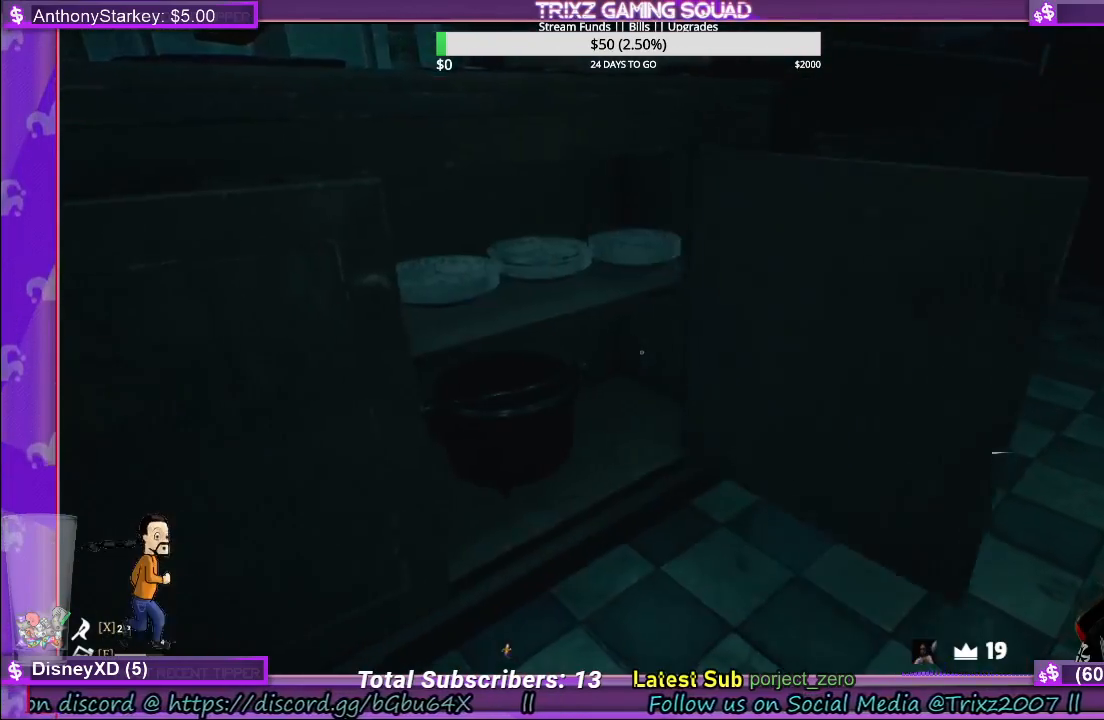
{"keys": ["d"], "mouse": [], "events": [[183, "w", "down"], [350, "w", "up"]]}
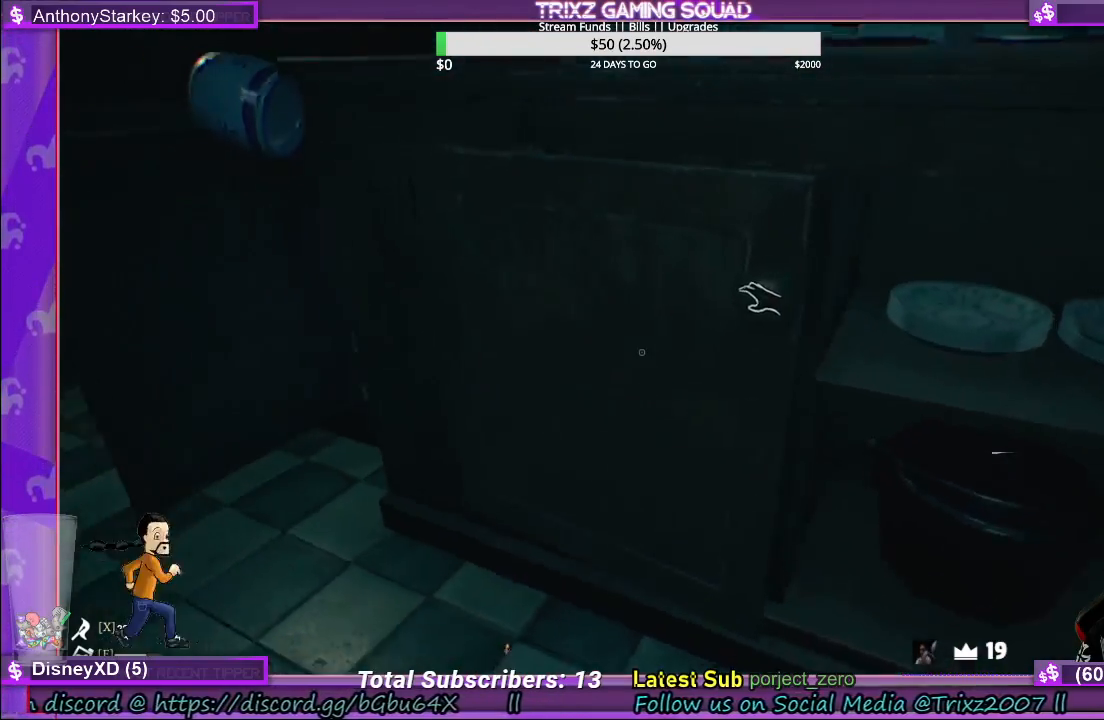
{"keys": [], "mouse": ["left"], "events": [[17, "mouse_left", "down"], [33, "d", "up"]]}
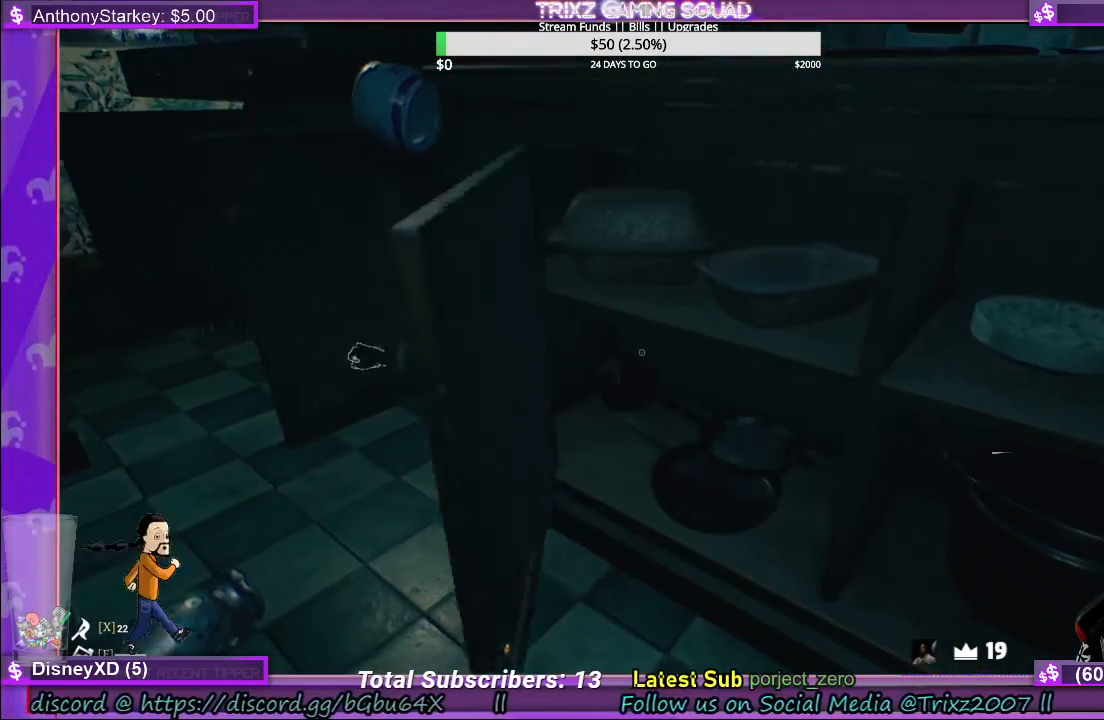
{"keys": [], "mouse": ["left"], "events": []}
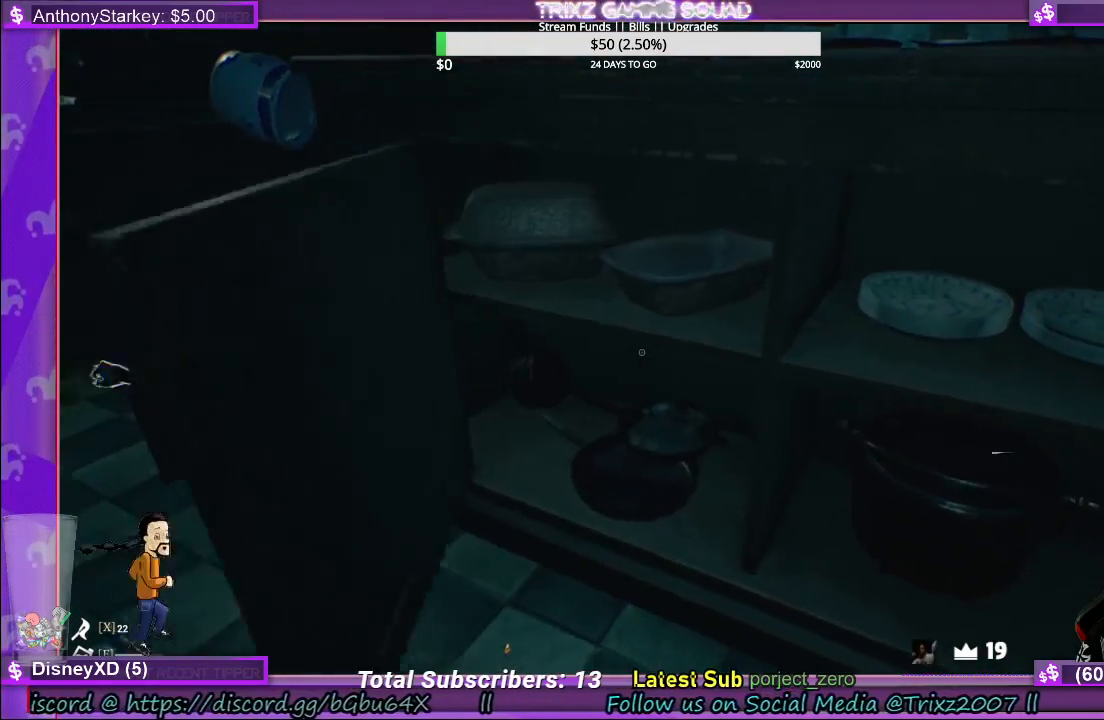
{"keys": ["d", "s"], "mouse": [], "events": [[167, "s", "down"], [200, "d", "down"], [217, "mouse_left", "up"]]}
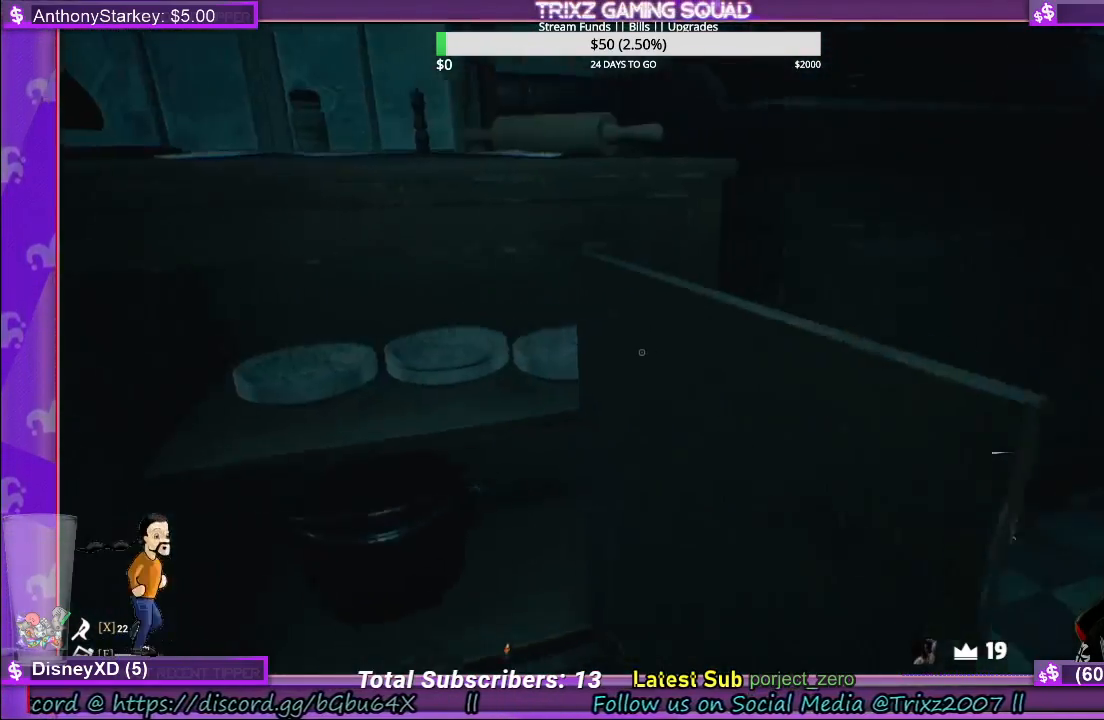
{"keys": [], "mouse": ["left"], "events": [[17, "d", "up"], [17, "s", "up"], [133, "mouse_left", "down"]]}
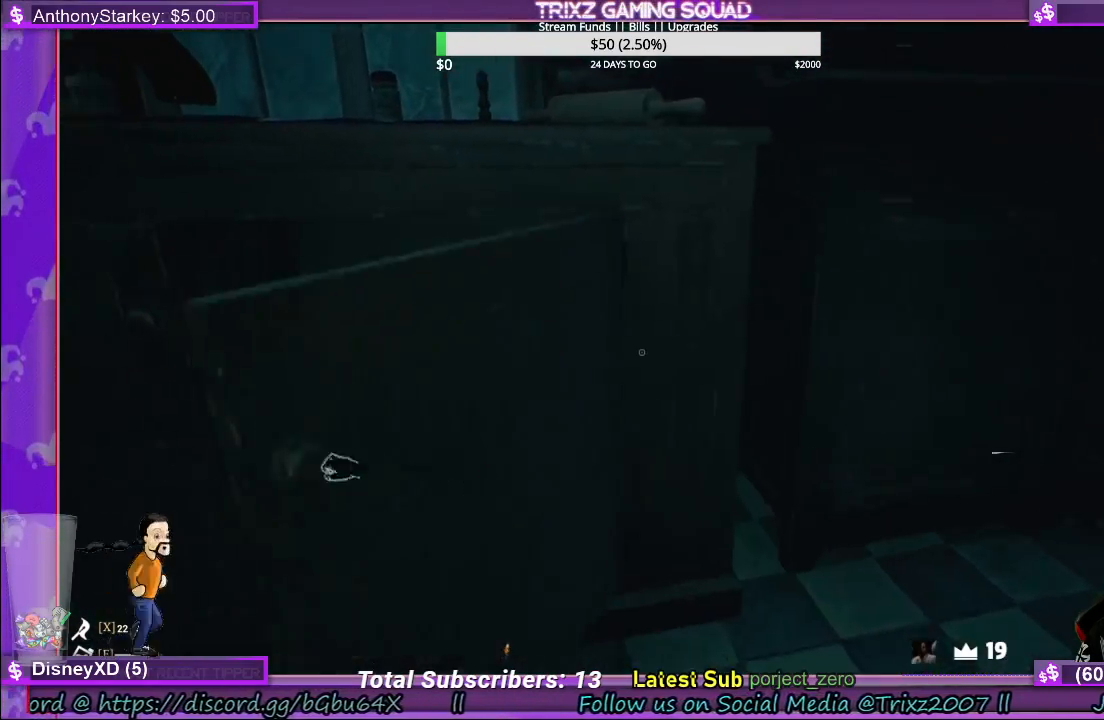
{"keys": ["d", "w"], "mouse": [], "events": [[133, "d", "down"], [167, "mouse_left", "up"], [233, "w", "down"]]}
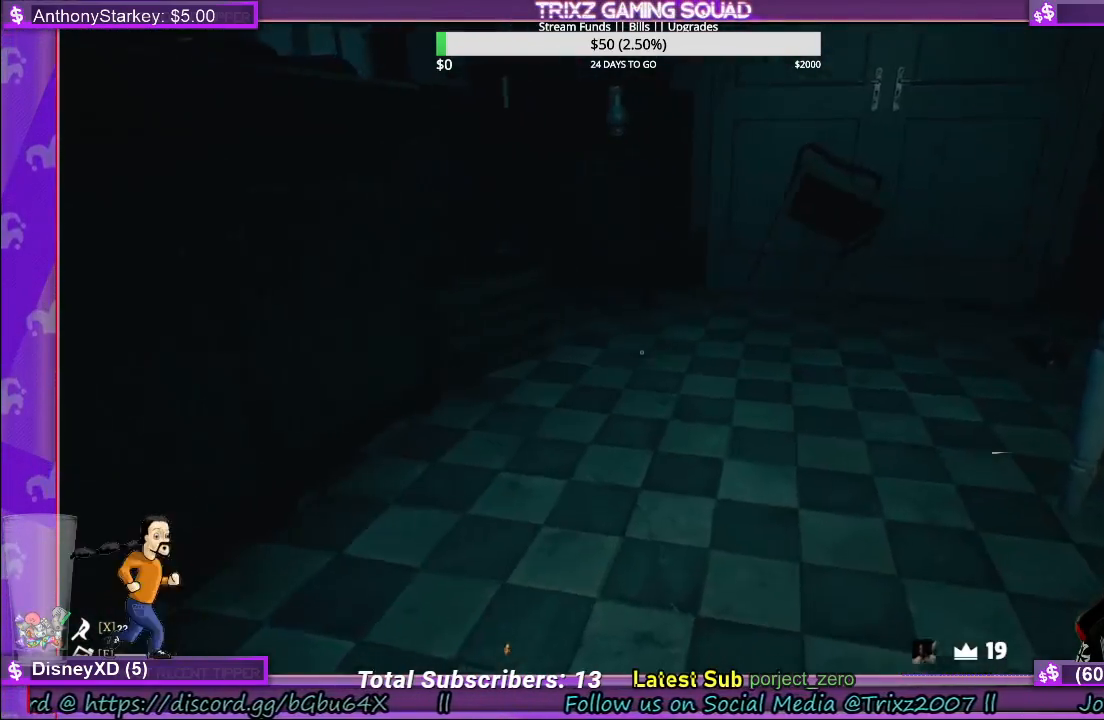
{"keys": ["d", "w"], "mouse": [], "events": [[200, "d", "up"], [333, "d", "down"]]}
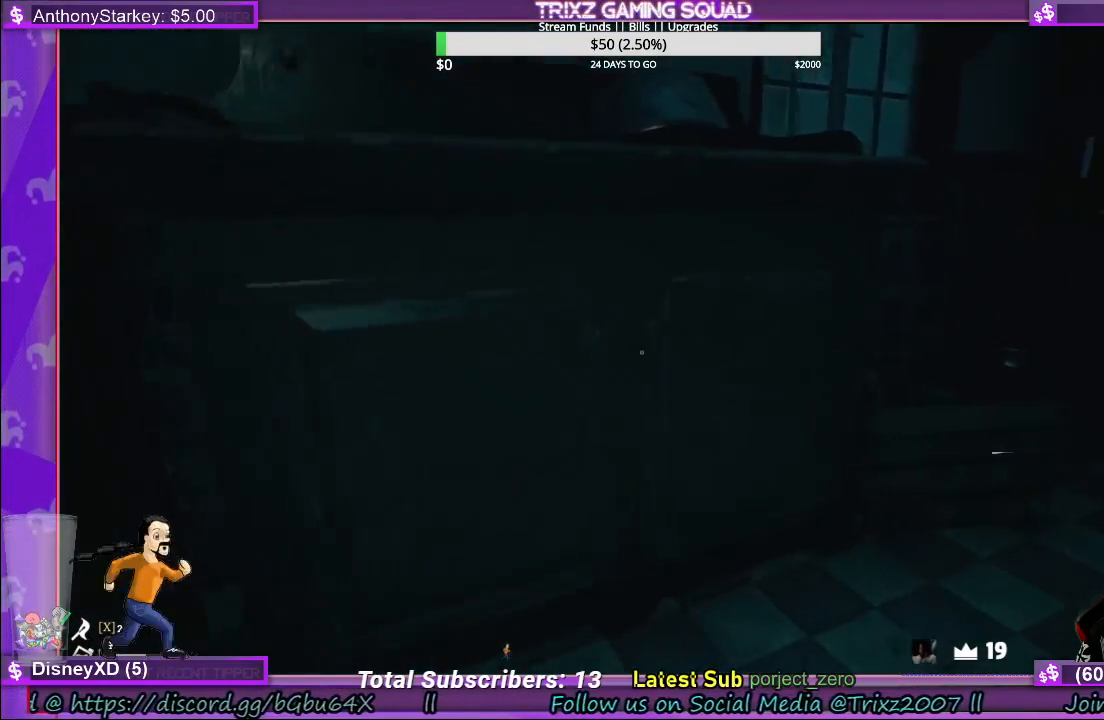
{"keys": [], "mouse": ["left"], "events": [[167, "d", "up"], [167, "mouse_left", "down"], [183, "w", "up"]]}
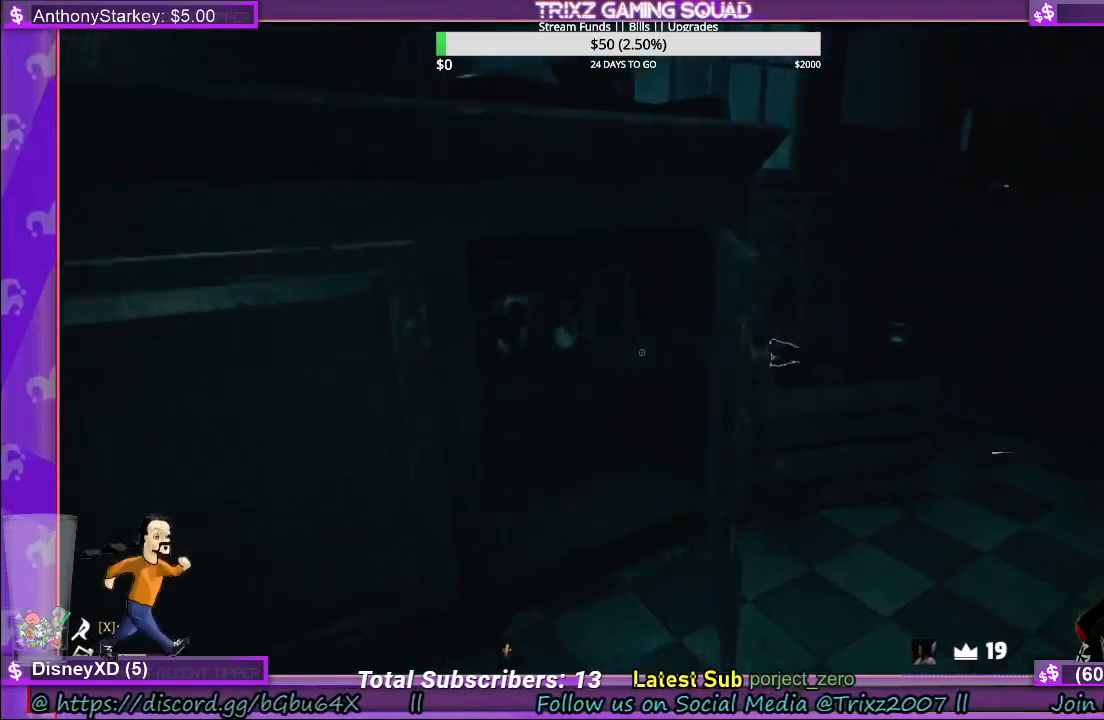
{"keys": ["d"], "mouse": [], "events": [[133, "mouse_left", "up"], [300, "d", "down"]]}
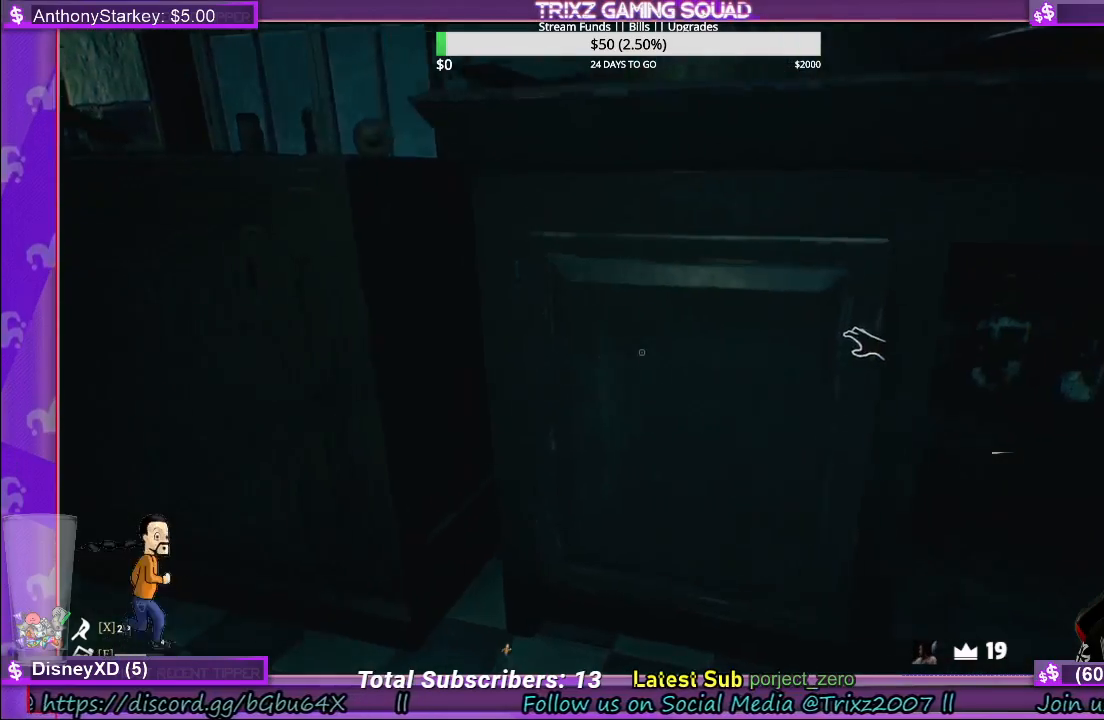
{"keys": [], "mouse": ["left"], "events": [[233, "d", "up"], [250, "mouse_left", "down"]]}
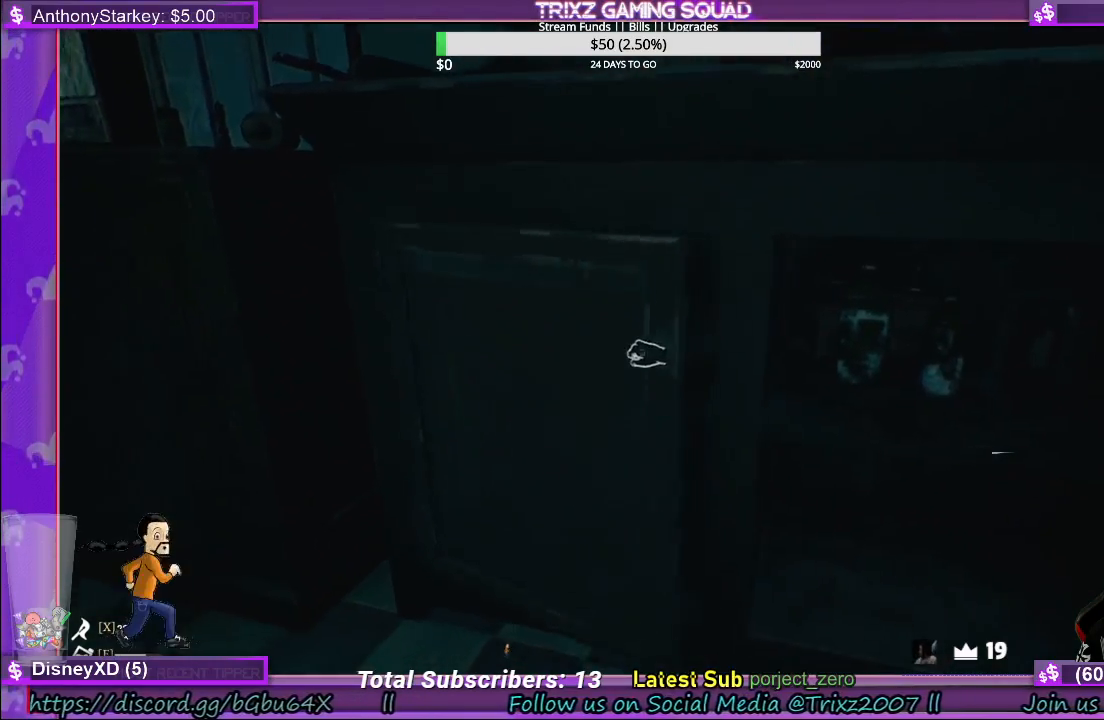
{"keys": [], "mouse": ["left"], "events": []}
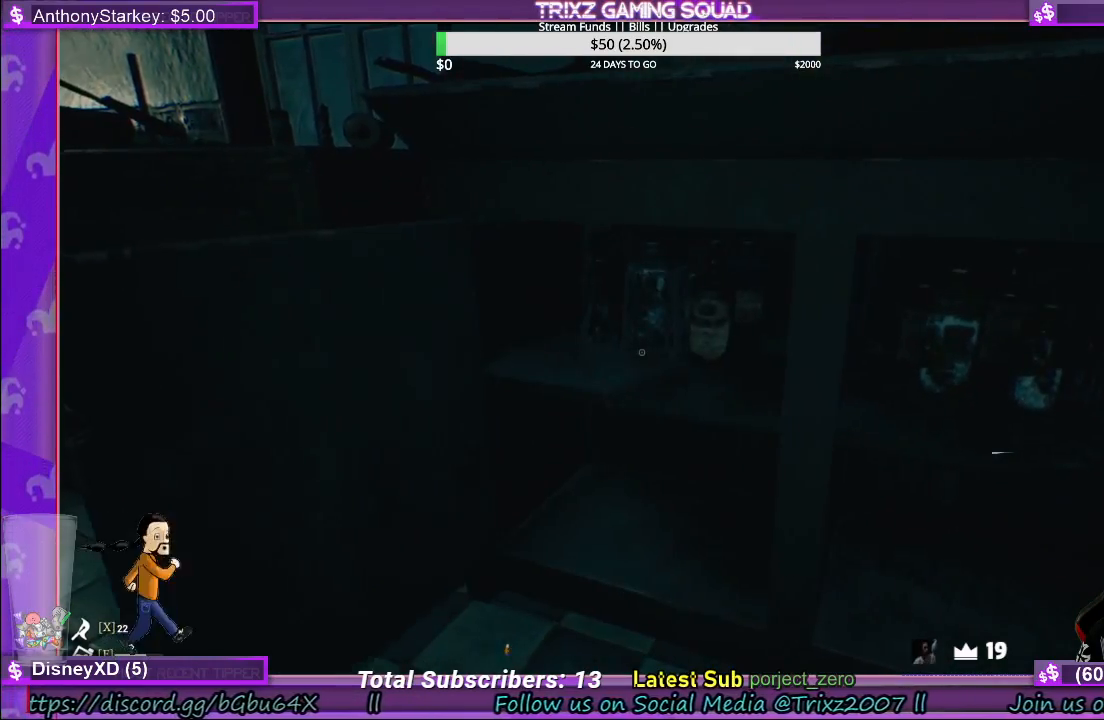
{"keys": [], "mouse": ["left"], "events": []}
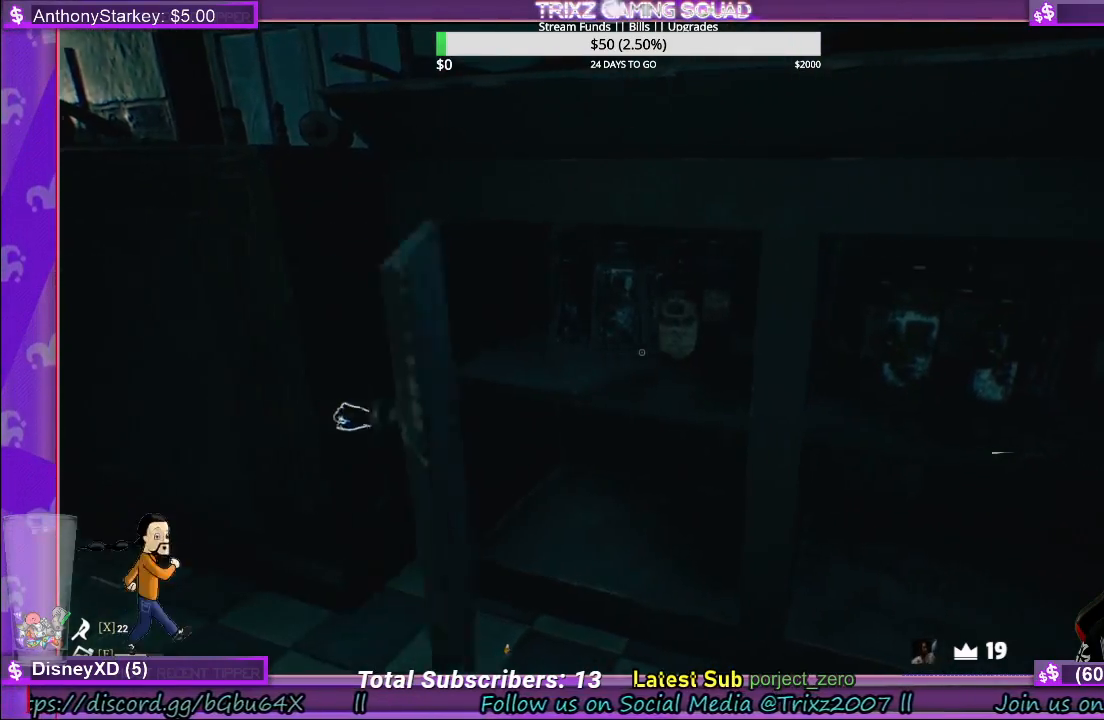
{"keys": [], "mouse": [], "events": [[117, "mouse_left", "up"], [333, "f", "down"], [350, "f", "up"]]}
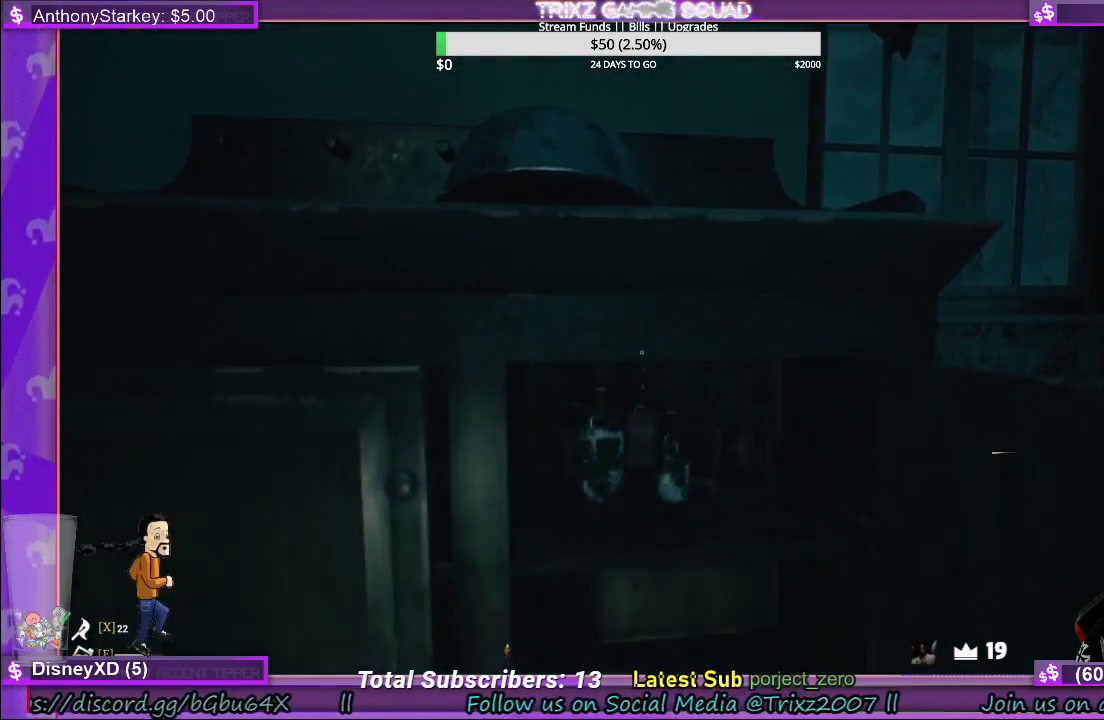
{"keys": [], "mouse": [], "events": []}
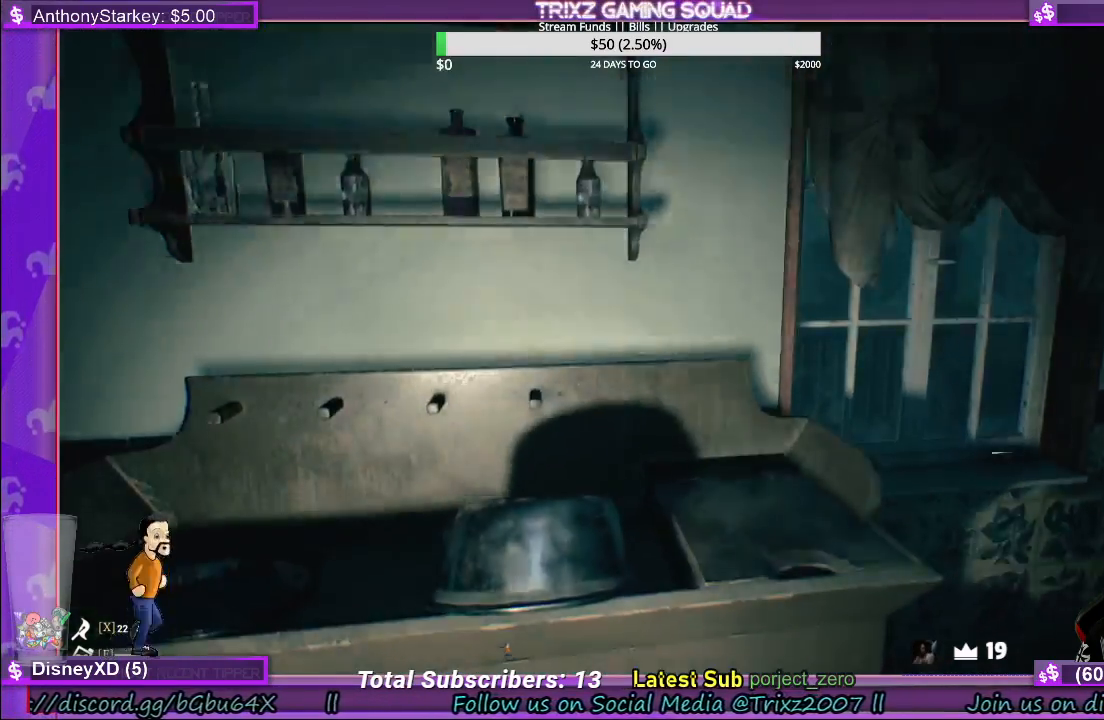
{"keys": [], "mouse": [], "events": [[33, "f", "down"], [133, "f", "up"]]}
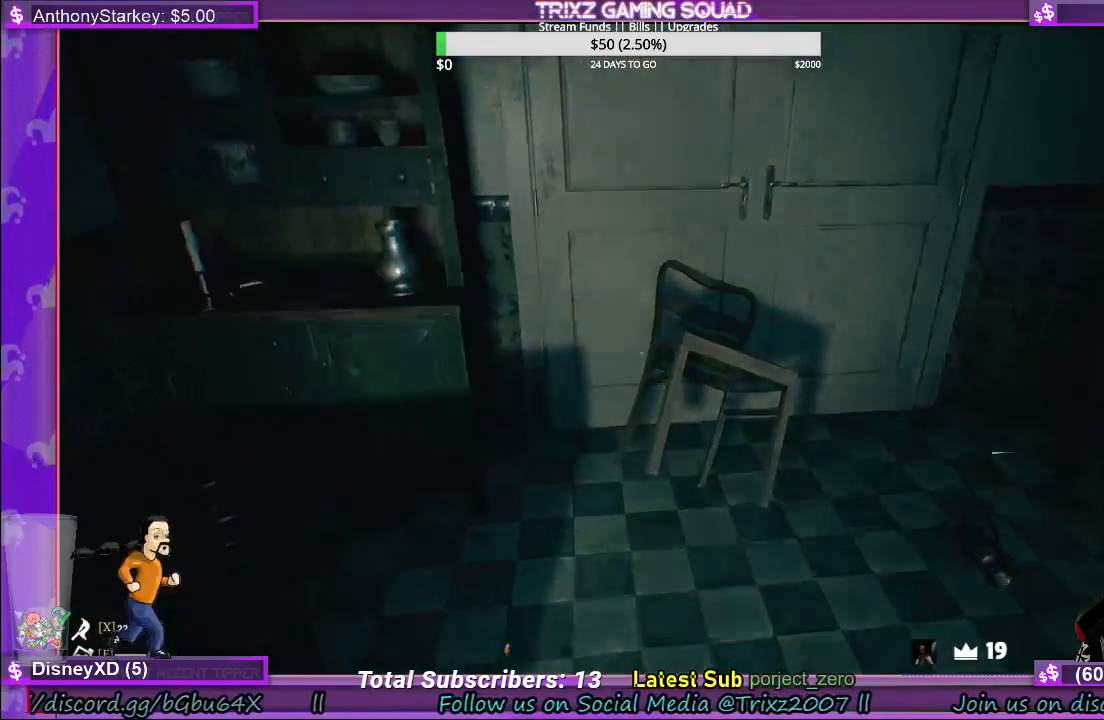
{"keys": ["d", "w"], "mouse": [], "events": [[233, "w", "down"], [267, "d", "down"]]}
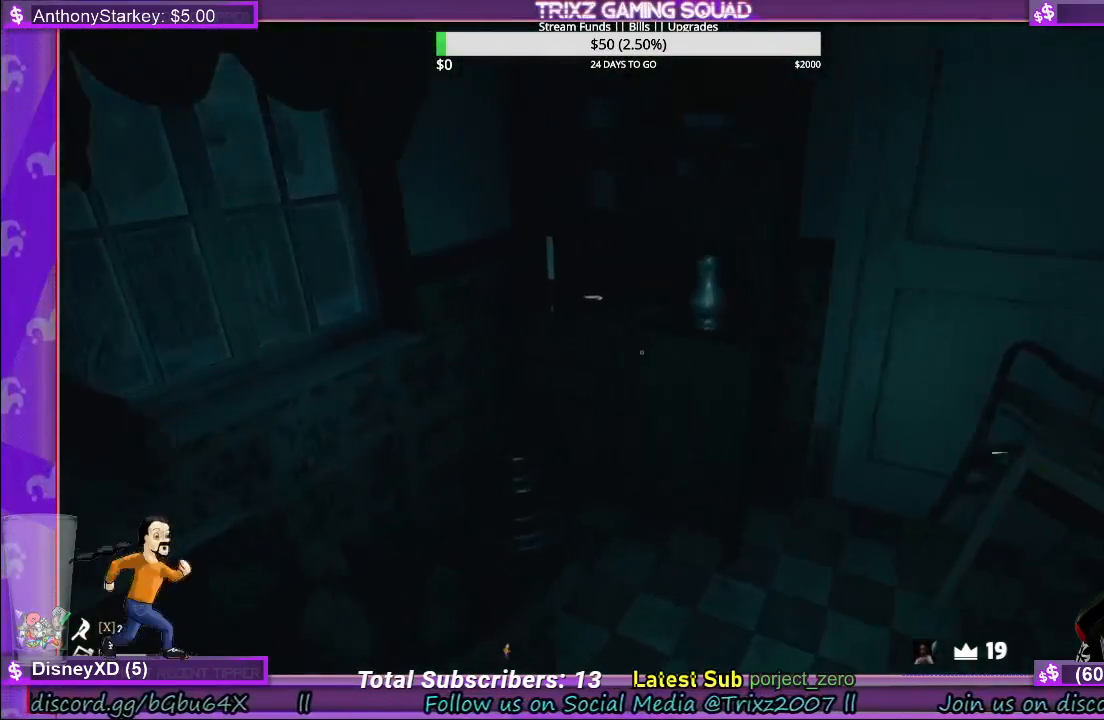
{"keys": ["a", "w"], "mouse": [], "events": [[383, "d", "up"], [467, "a", "down"]]}
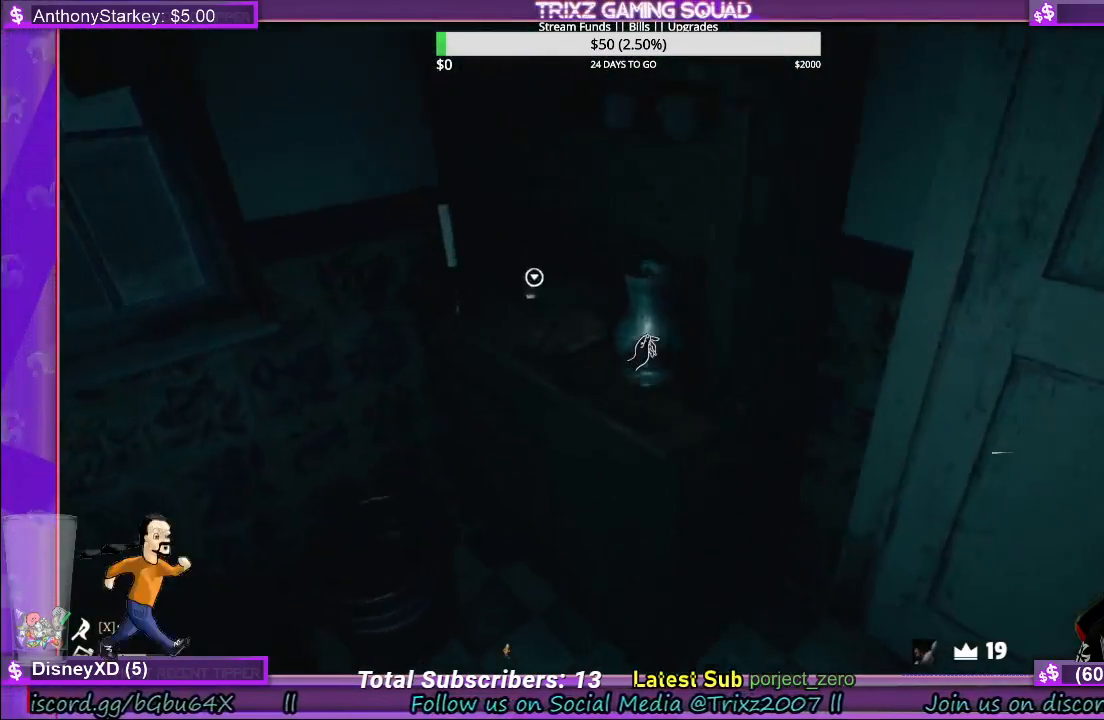
{"keys": [], "mouse": [], "events": [[217, "a", "up"], [350, "w", "up"]]}
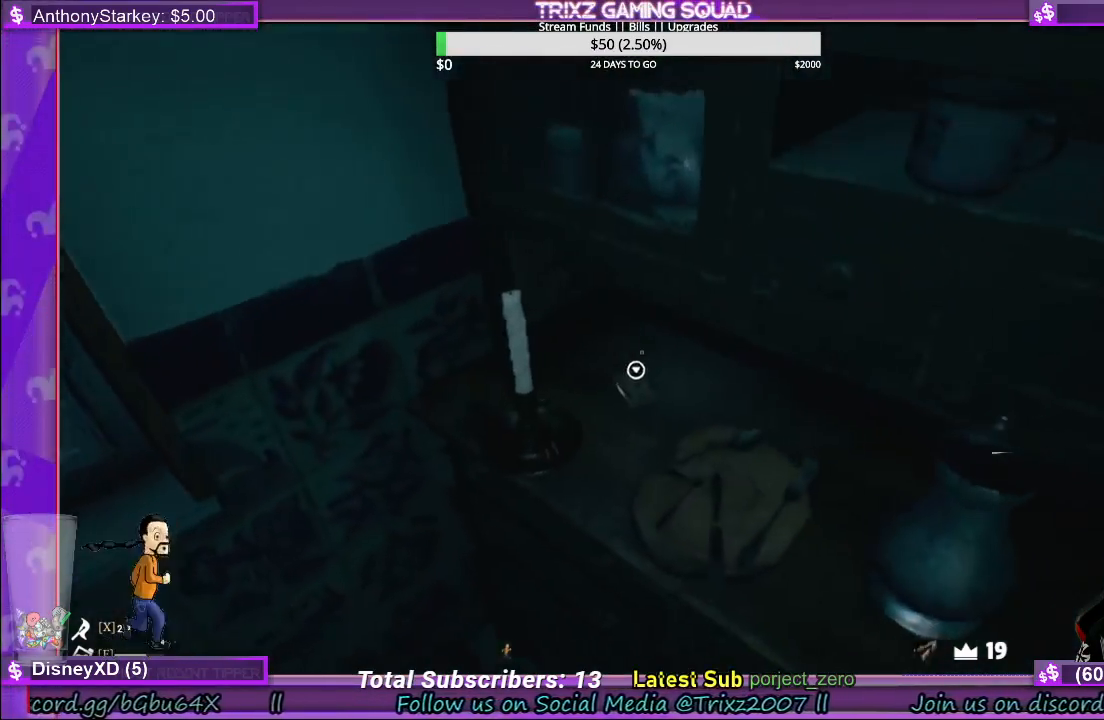
{"keys": [], "mouse": ["left"], "events": [[450, "mouse_left", "down"]]}
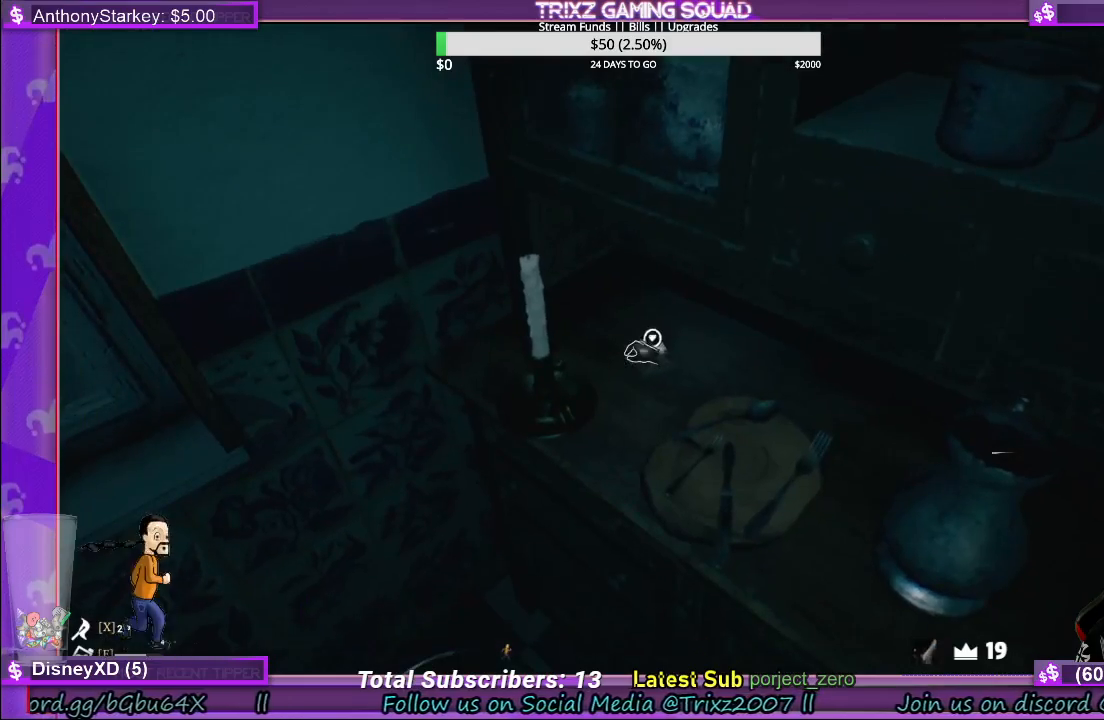
{"keys": ["a", "s"], "mouse": [], "events": [[33, "mouse_left", "up"], [367, "s", "down"], [433, "a", "down"]]}
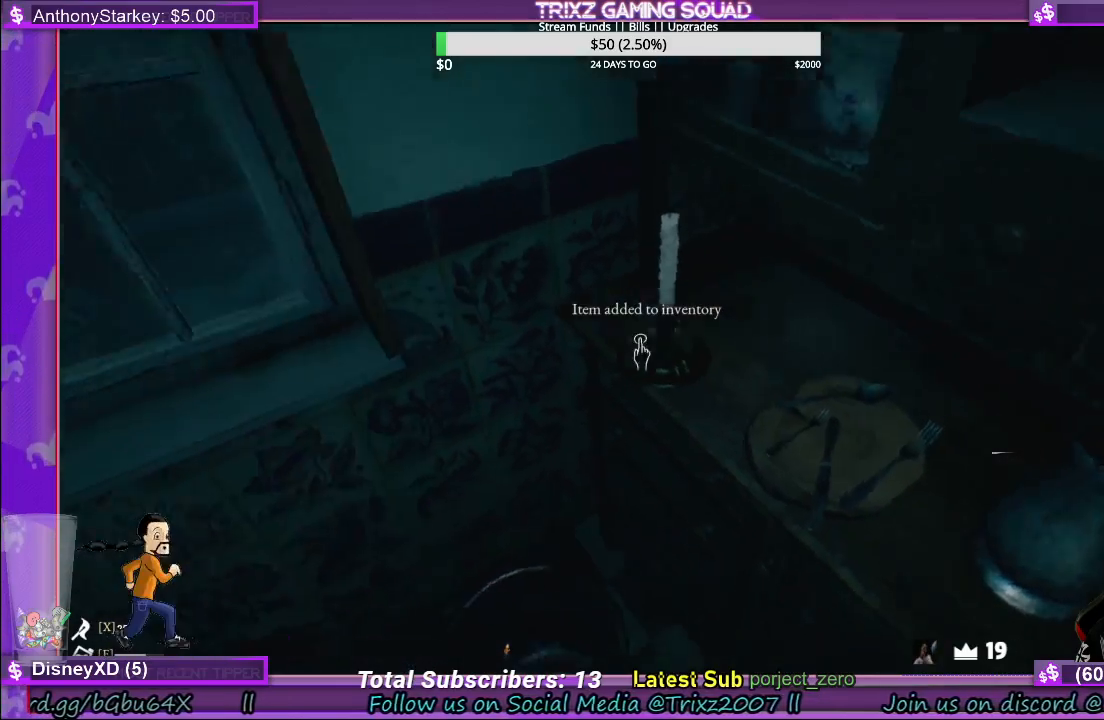
{"keys": [], "mouse": [], "events": [[67, "a", "up"], [100, "s", "up"]]}
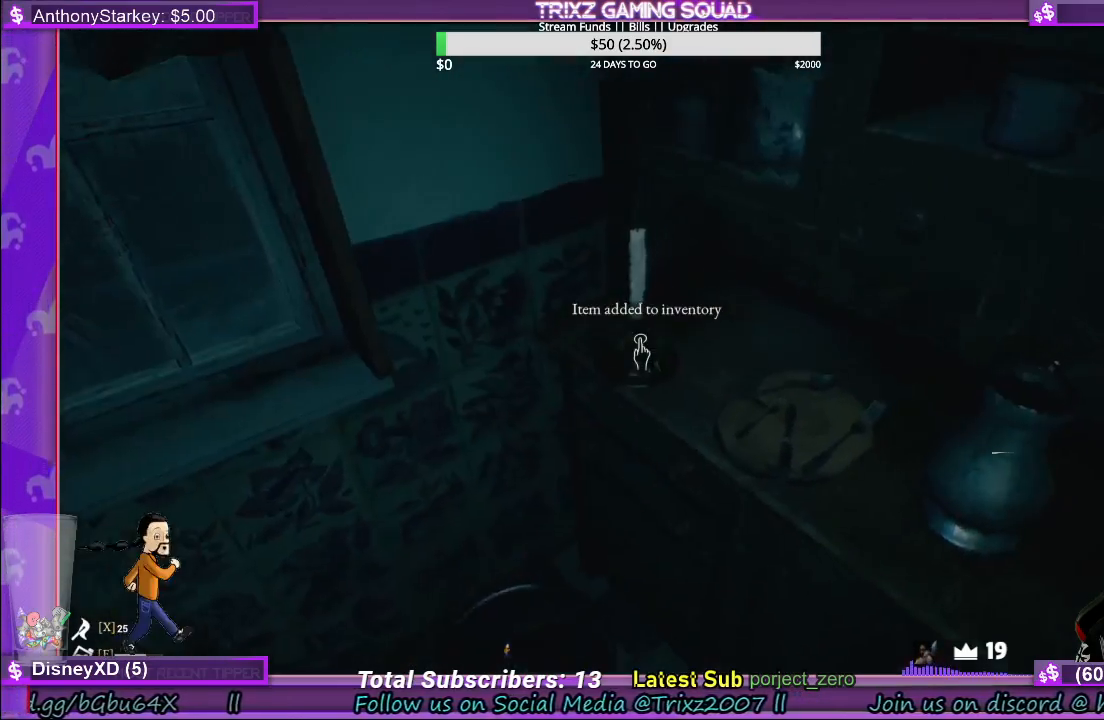
{"keys": [], "mouse": [], "events": [[433, "mouse_left", "down"], [483, "mouse_left", "up"]]}
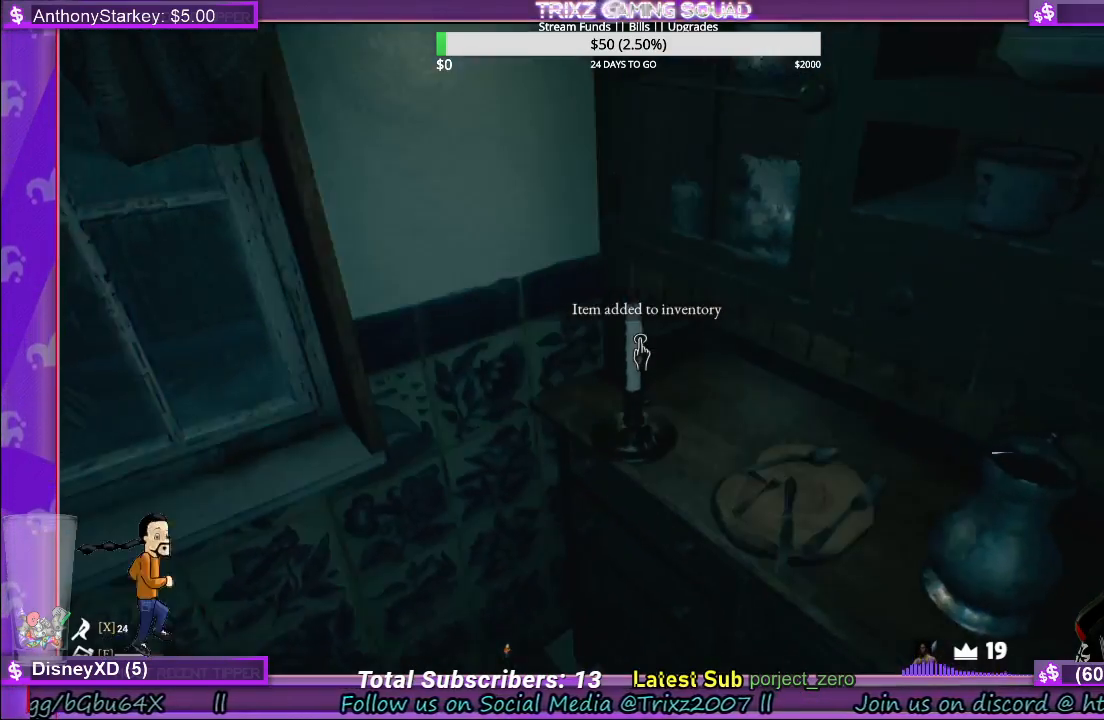
{"keys": [], "mouse": [], "events": [[167, "s", "down"], [333, "a", "down"], [417, "s", "up"], [467, "a", "up"]]}
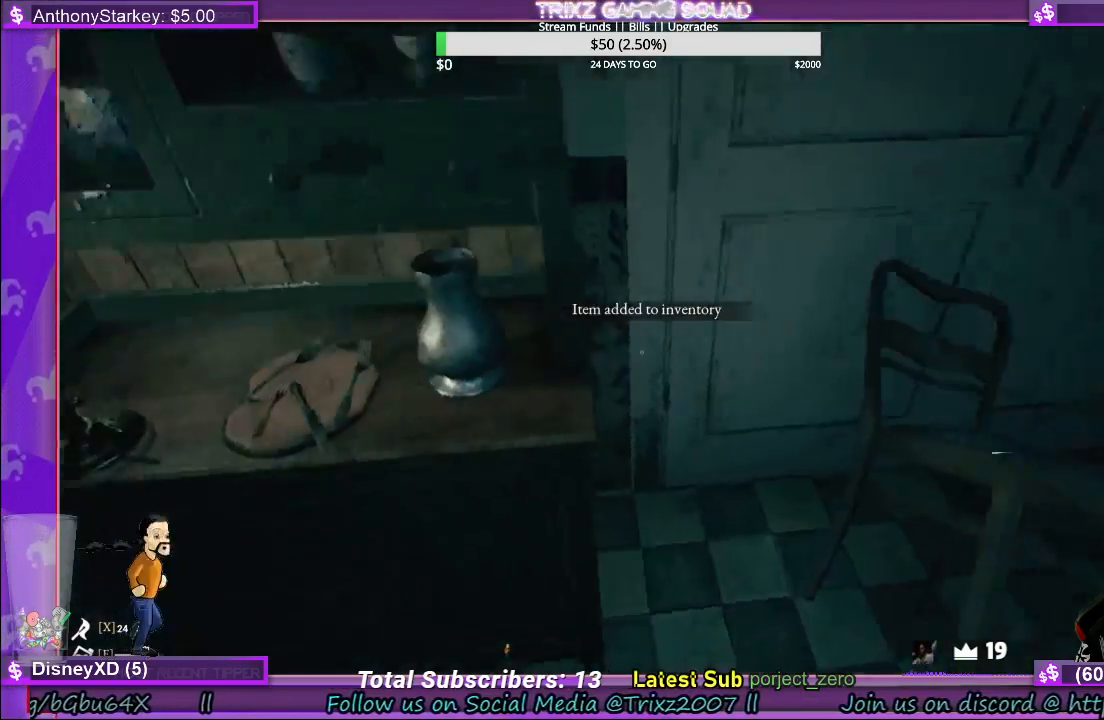
{"keys": ["shift", "w"], "mouse": [], "events": [[183, "w", "down"], [267, "d", "down"], [333, "shift", "down"], [467, "d", "up"]]}
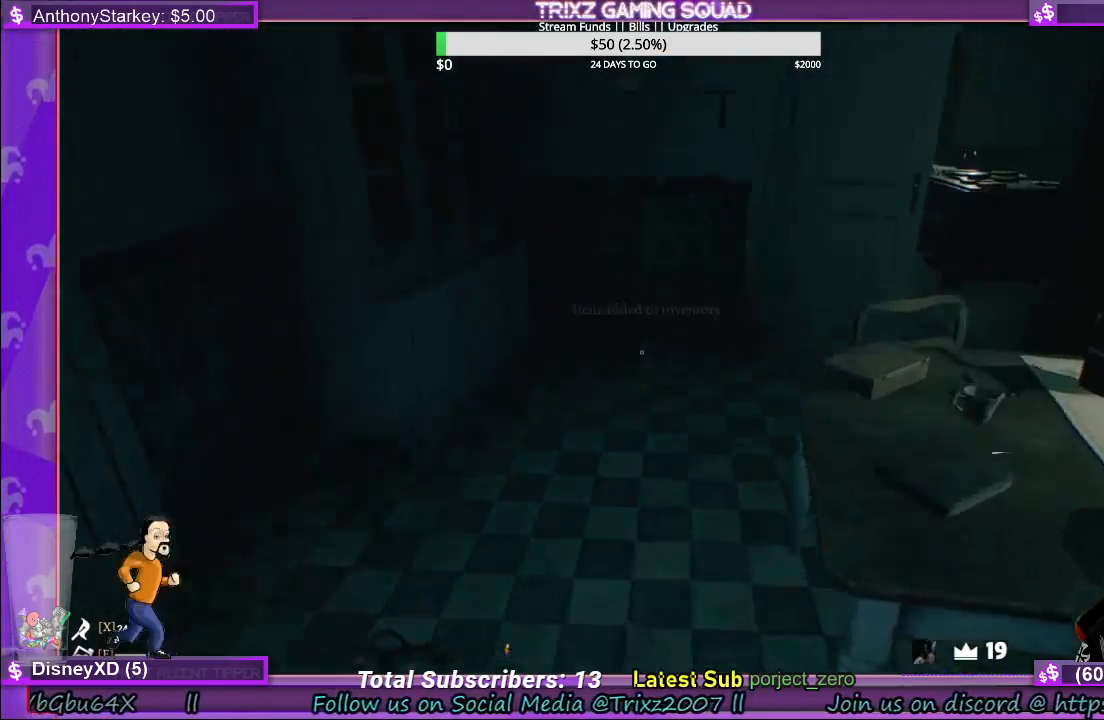
{"keys": ["shift", "w"], "mouse": [], "events": []}
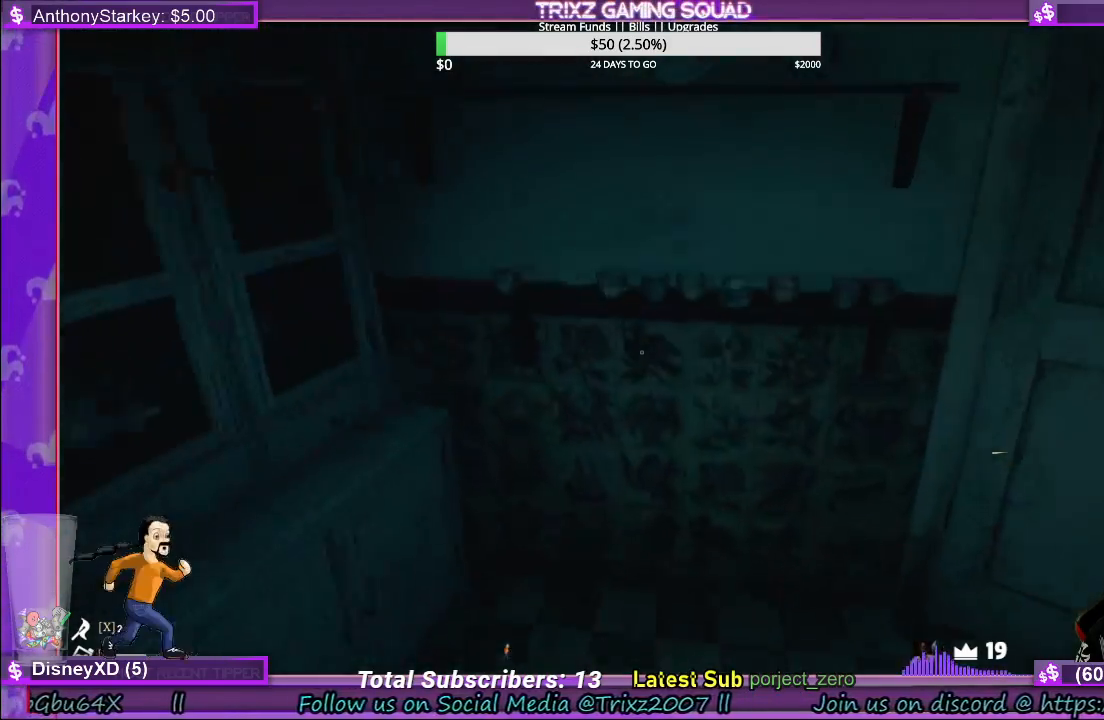
{"keys": ["s"], "mouse": [], "events": [[83, "d", "down"], [167, "shift", "up"], [183, "d", "up"], [217, "w", "up"], [450, "s", "down"]]}
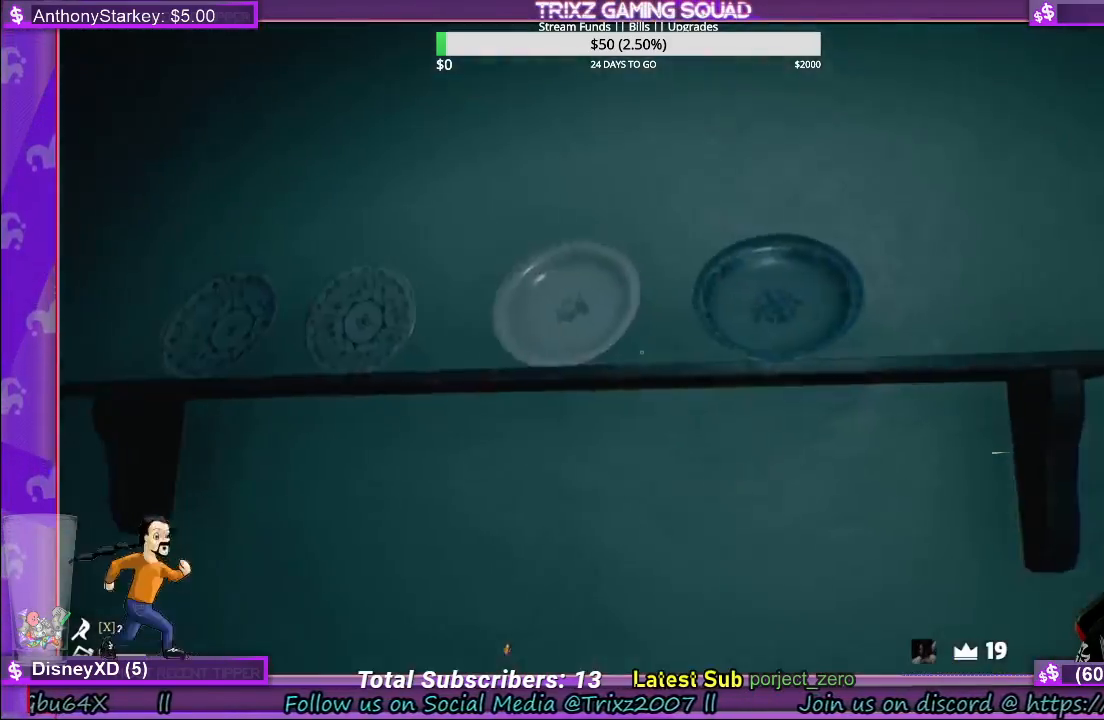
{"keys": ["w"], "mouse": [], "events": [[100, "s", "up"], [117, "a", "down"], [200, "a", "up"], [350, "w", "down"]]}
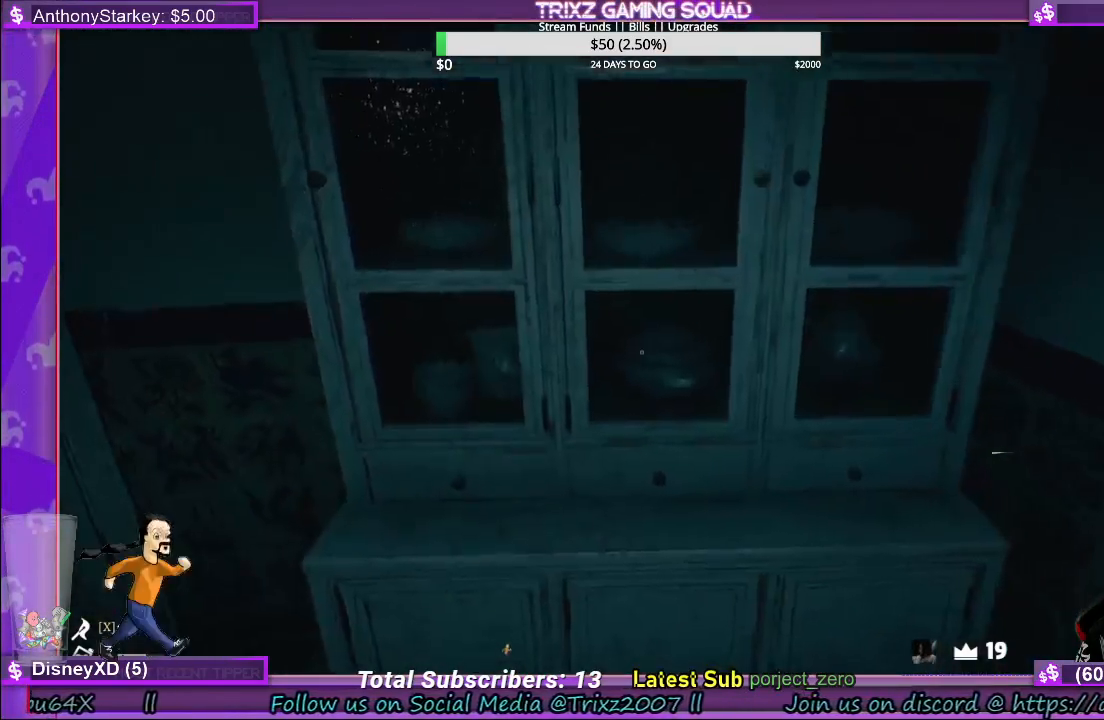
{"keys": [], "mouse": [], "events": [[67, "w", "up"], [183, "mouse_left", "down"], [300, "s", "down"], [367, "s", "up"], [500, "mouse_left", "up"]]}